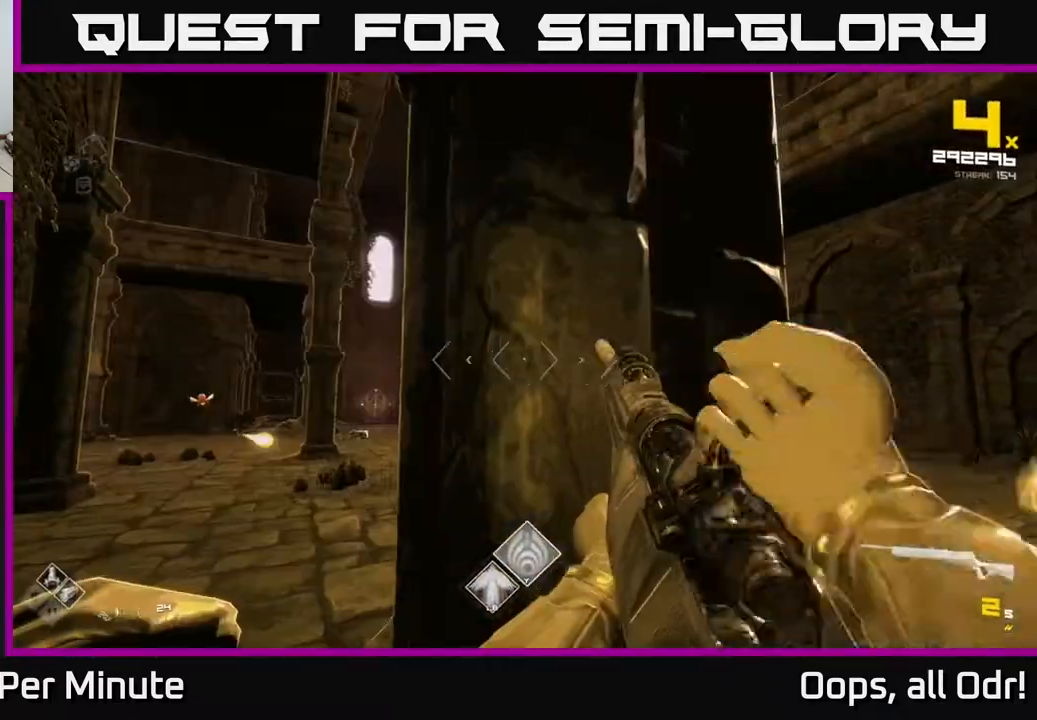
Gameplay with a controller (Xbox layout); each line is a JSON object with the inputs held at the frame after it. "events" lists button and stick changes between this image and that frame as [ms after this image, input, new state], when the widget could be followed in between.
{"buttons": [], "left_stick": "left", "right_stick": "center", "events": [[150, "left_stick", "left"], [250, "R2", "down"], [267, "left_stick", "center"], [333, "R2", "up"], [467, "left_stick", "left"]]}
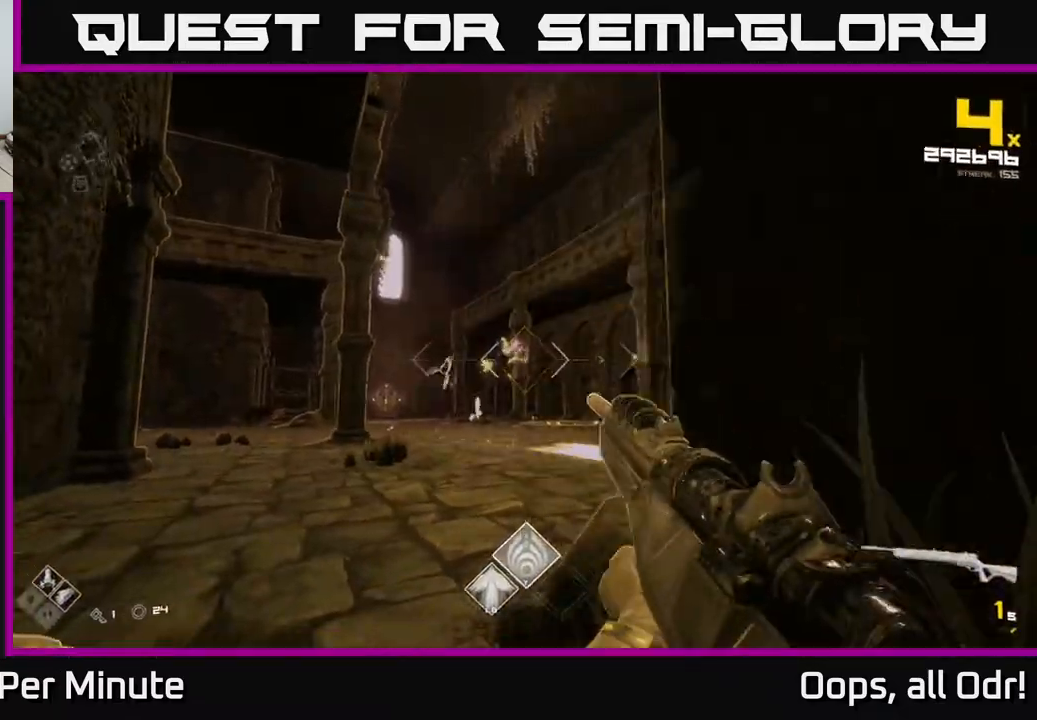
{"buttons": ["R1"], "left_stick": "up-left", "right_stick": "center", "events": [[150, "R2", "down"], [200, "left_stick", "center"], [233, "R2", "up"], [367, "left_stick", "left"], [467, "left_stick", "up-left"], [483, "R1", "down"]]}
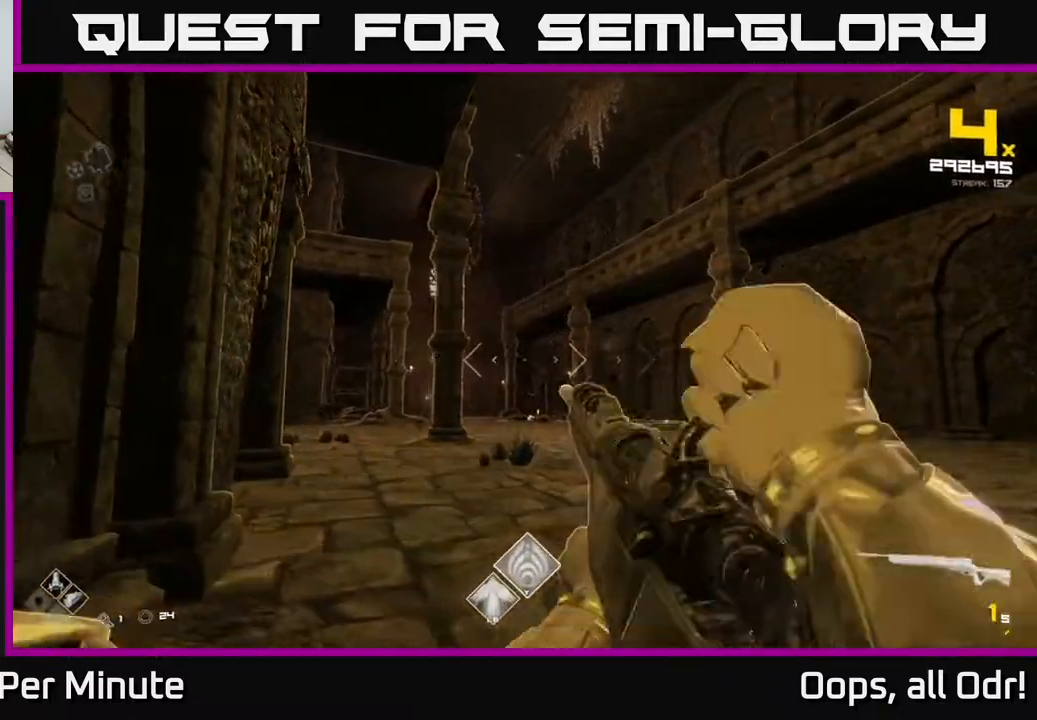
{"buttons": [], "left_stick": "up", "right_stick": "center", "events": [[83, "R1", "up"], [83, "left_stick", "up"], [300, "R1", "down"], [400, "R1", "up"]]}
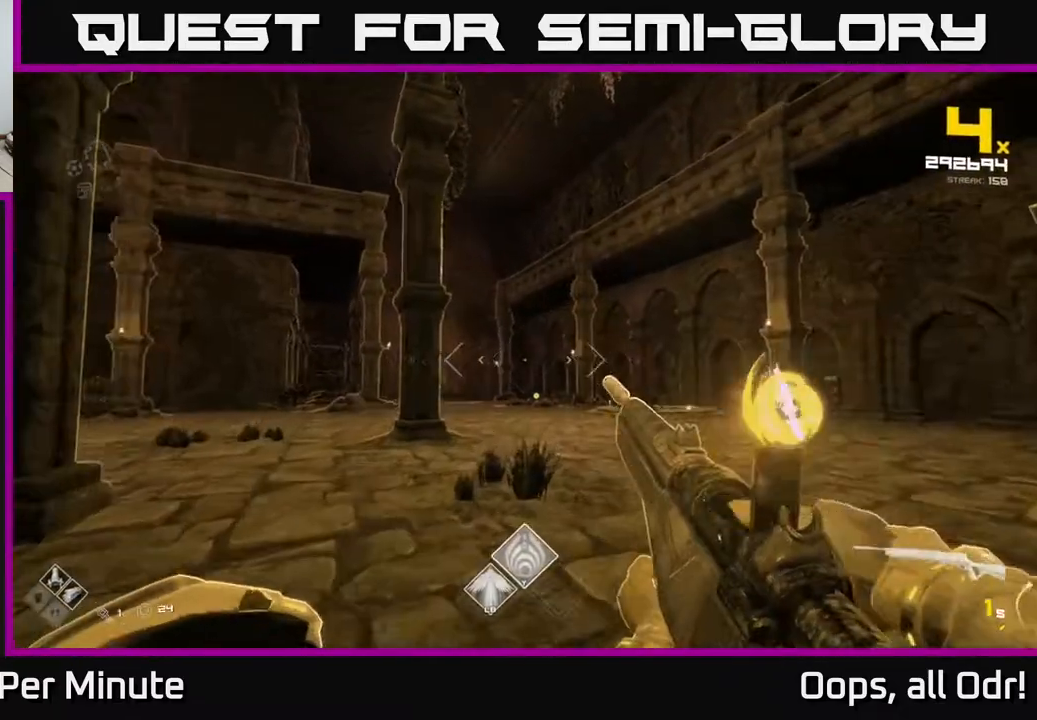
{"buttons": ["L1"], "left_stick": "right", "right_stick": "left", "events": [[133, "R1", "down"], [217, "left_stick", "up-right"], [250, "R1", "up"], [267, "right_stick", "left"], [333, "left_stick", "right"], [500, "L1", "down"]]}
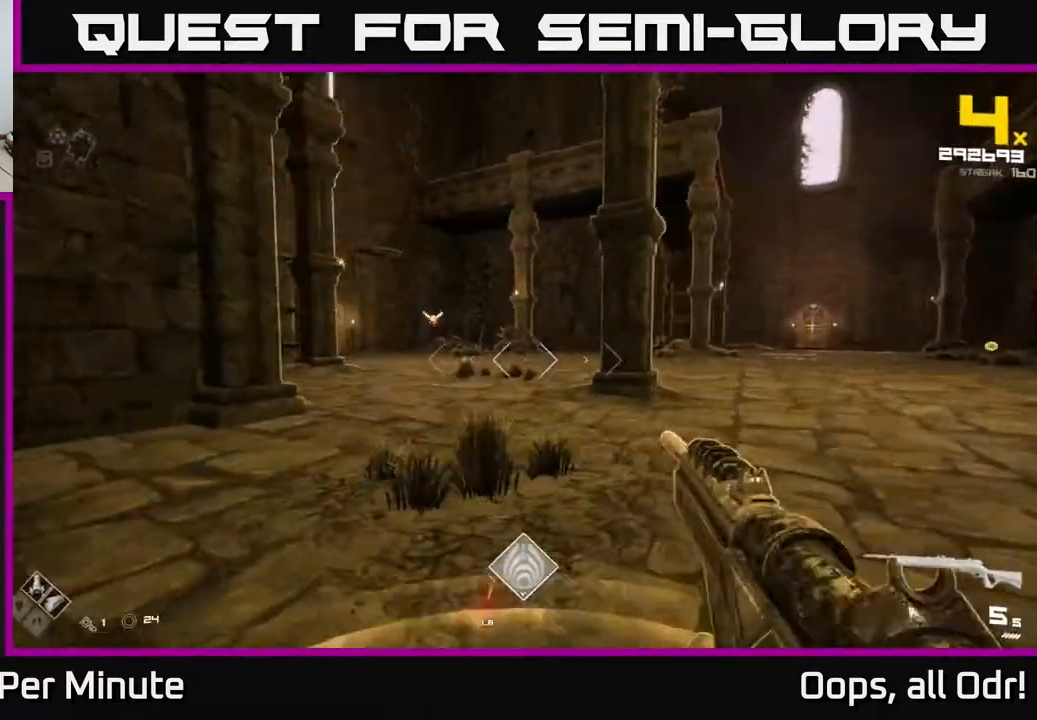
{"buttons": [], "left_stick": "right", "right_stick": "center", "events": [[100, "L1", "up"], [183, "right_stick", "center"]]}
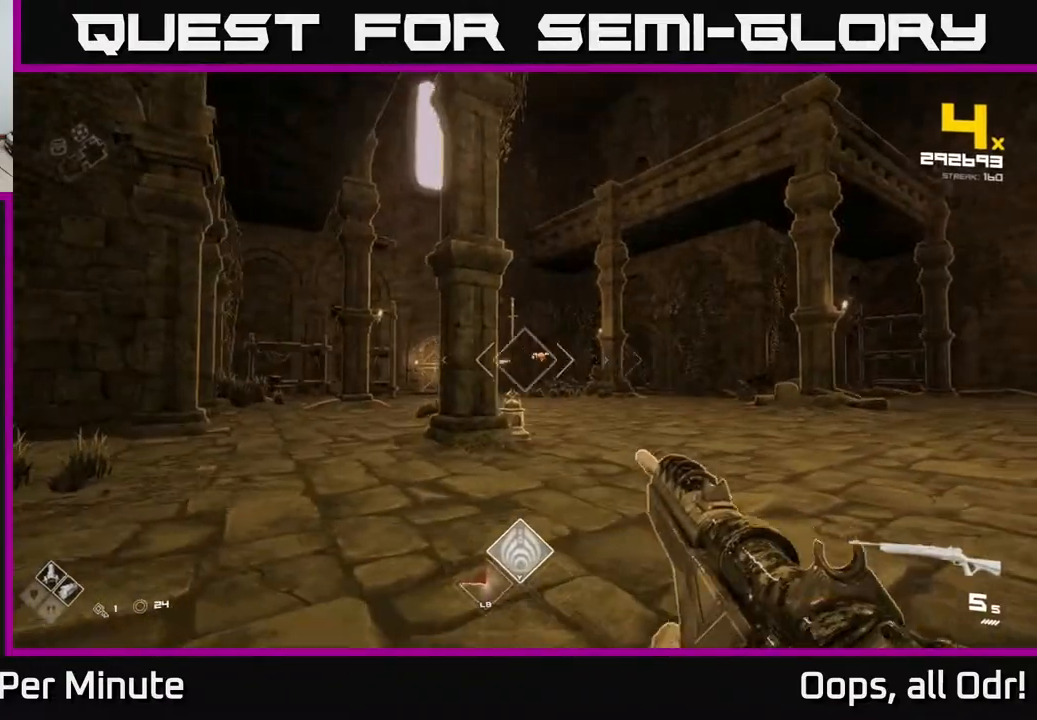
{"buttons": ["R2"], "left_stick": "up-right", "right_stick": "center", "events": [[133, "R2", "down"], [250, "R2", "up"], [433, "left_stick", "up-right"], [500, "R2", "down"]]}
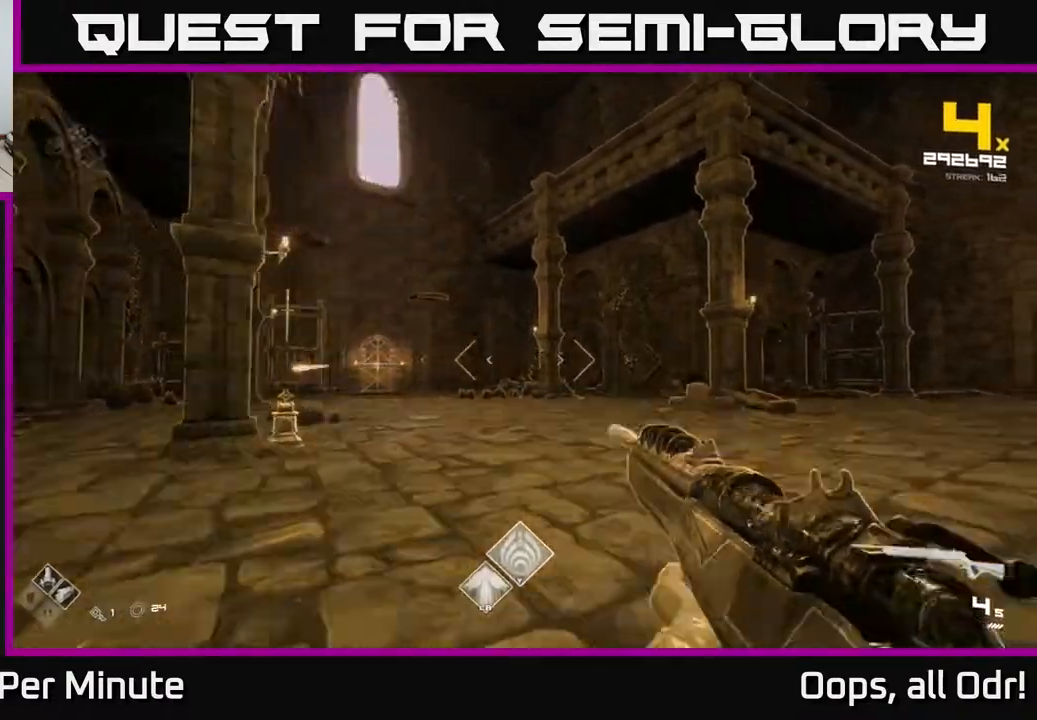
{"buttons": [], "left_stick": "center", "right_stick": "center", "events": [[83, "R2", "up"], [217, "left_stick", "center"], [317, "R2", "down"], [417, "R2", "up"]]}
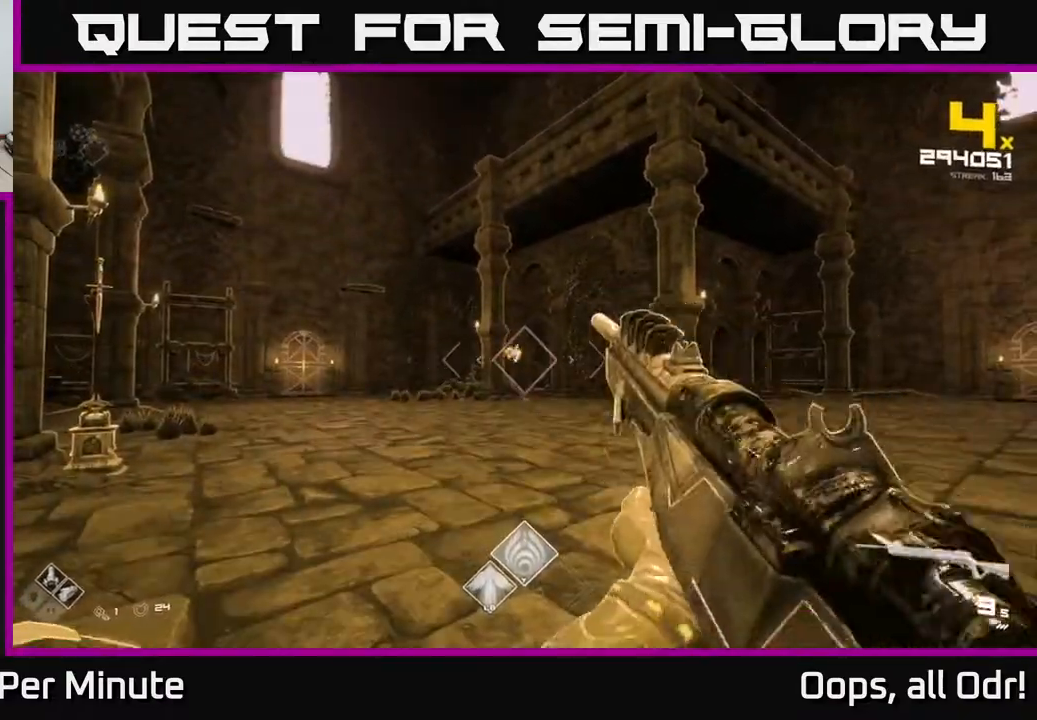
{"buttons": ["R2"], "left_stick": "center", "right_stick": "center", "events": [[183, "R2", "down"], [183, "left_stick", "up"], [233, "left_stick", "up-left"], [267, "R2", "up"], [417, "left_stick", "center"], [500, "R2", "down"]]}
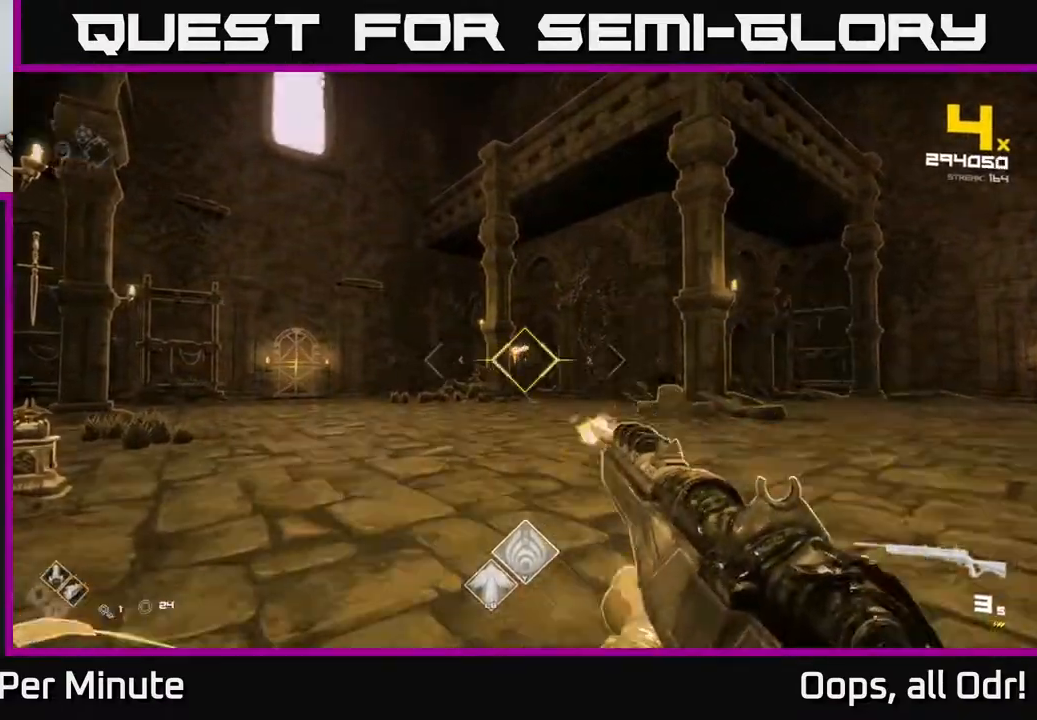
{"buttons": [], "left_stick": "center", "right_stick": "right", "events": [[33, "left_stick", "up"], [150, "R2", "up"], [200, "left_stick", "up-left"], [300, "left_stick", "left"], [317, "right_stick", "right"], [333, "R1", "down"], [500, "R1", "up"], [500, "left_stick", "center"]]}
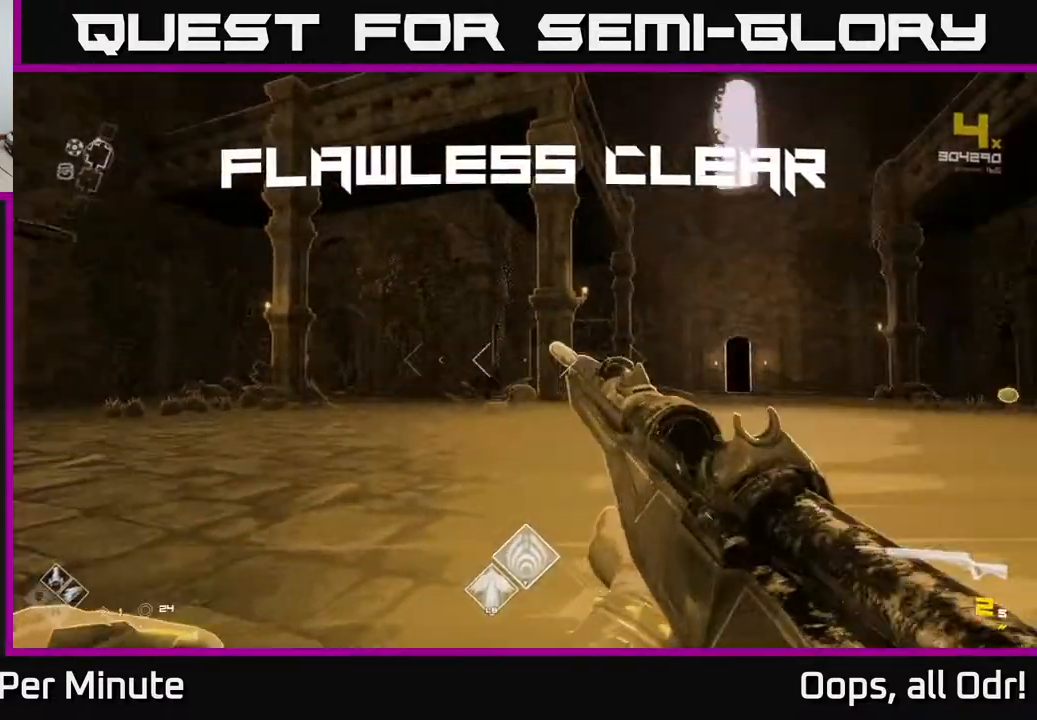
{"buttons": ["R1"], "left_stick": "up", "right_stick": "center", "events": [[150, "left_stick", "up"], [167, "R1", "down"], [233, "right_stick", "center"], [300, "R1", "up"], [500, "R1", "down"]]}
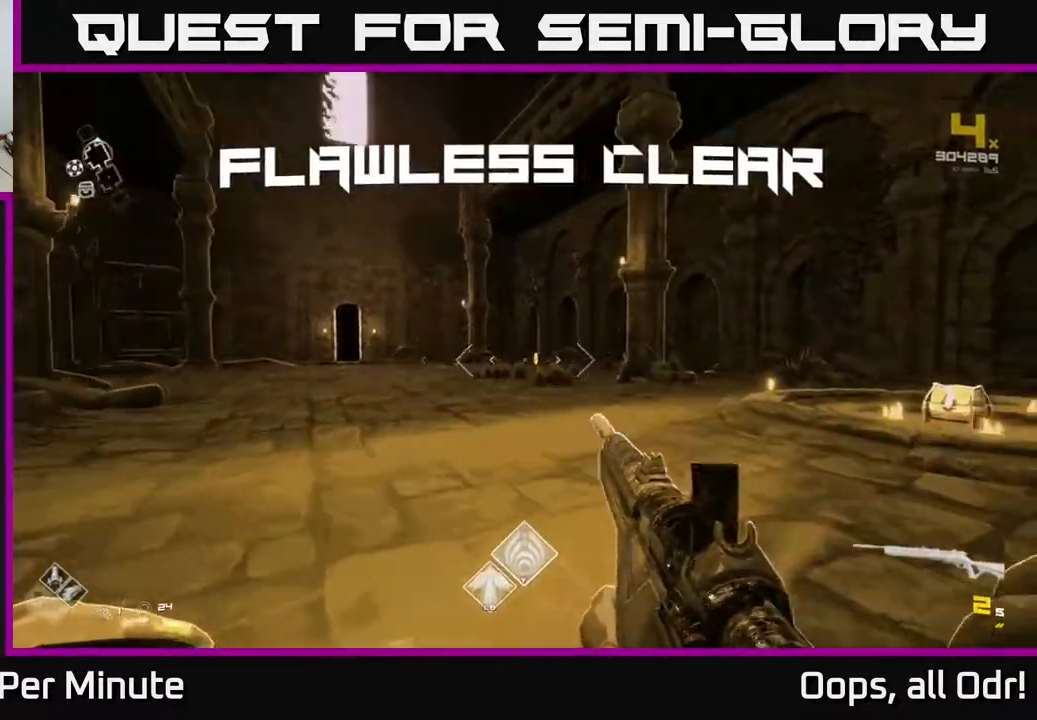
{"buttons": [], "left_stick": "up-right", "right_stick": "right", "events": [[17, "right_stick", "right"], [50, "left_stick", "up-right"], [133, "R1", "up"], [167, "right_stick", "center"], [400, "L1", "down"], [500, "L1", "up"], [500, "right_stick", "right"]]}
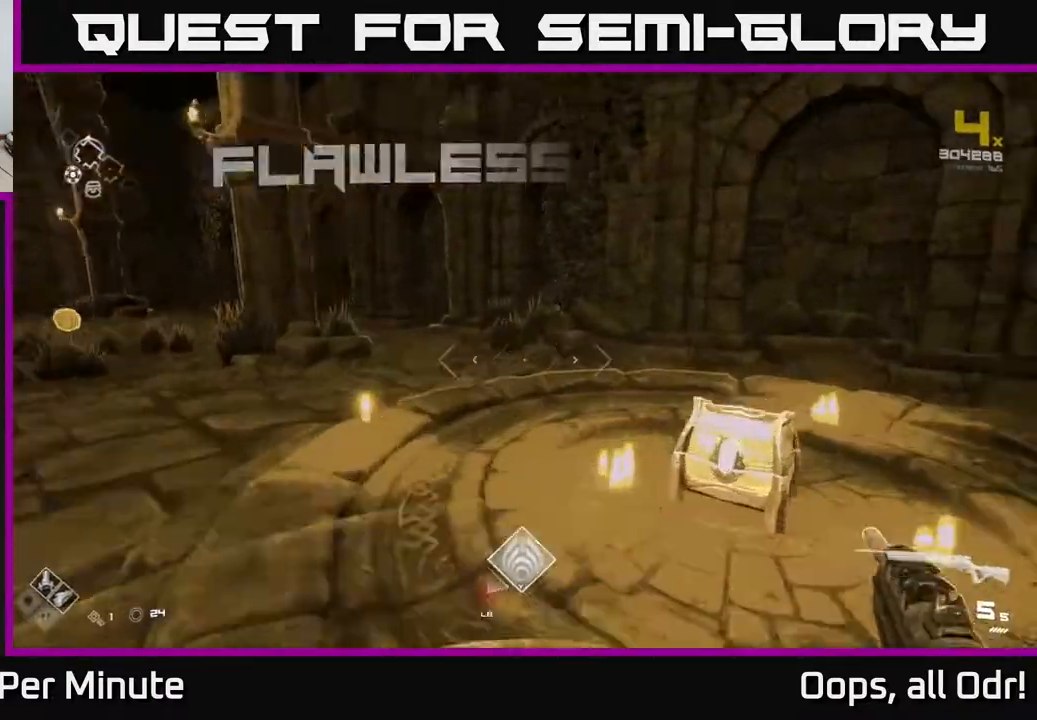
{"buttons": [], "left_stick": "left", "right_stick": "center", "events": [[100, "left_stick", "down-right"], [200, "right_stick", "center"], [233, "left_stick", "center"], [283, "X", "down"], [317, "left_stick", "left"], [350, "X", "up"]]}
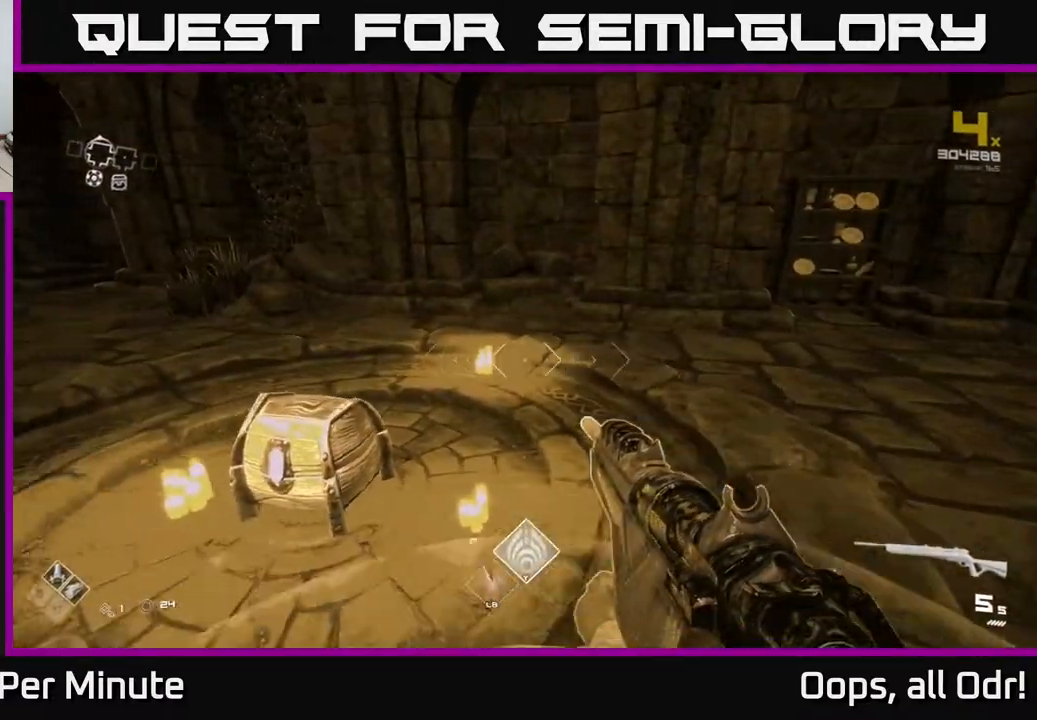
{"buttons": [], "left_stick": "center", "right_stick": "center", "events": [[100, "X", "down"], [133, "left_stick", "up"], [200, "X", "up"], [200, "left_stick", "center"], [250, "X", "down"], [350, "X", "up"]]}
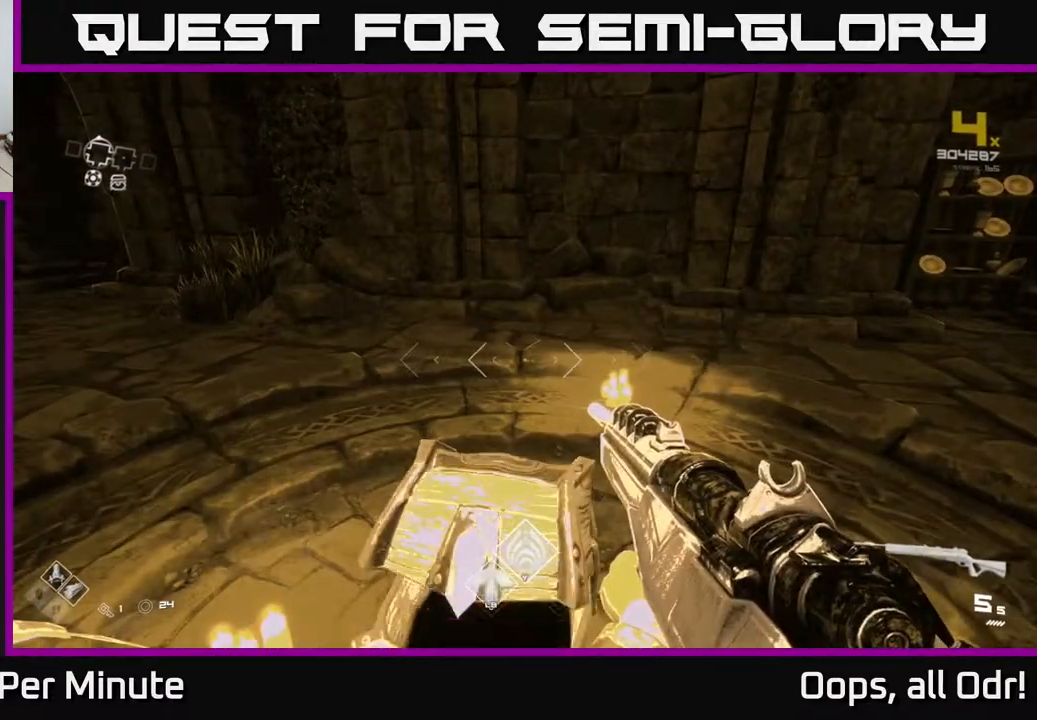
{"buttons": [], "left_stick": "right", "right_stick": "right", "events": [[250, "left_stick", "up"], [267, "right_stick", "right"], [483, "left_stick", "right"]]}
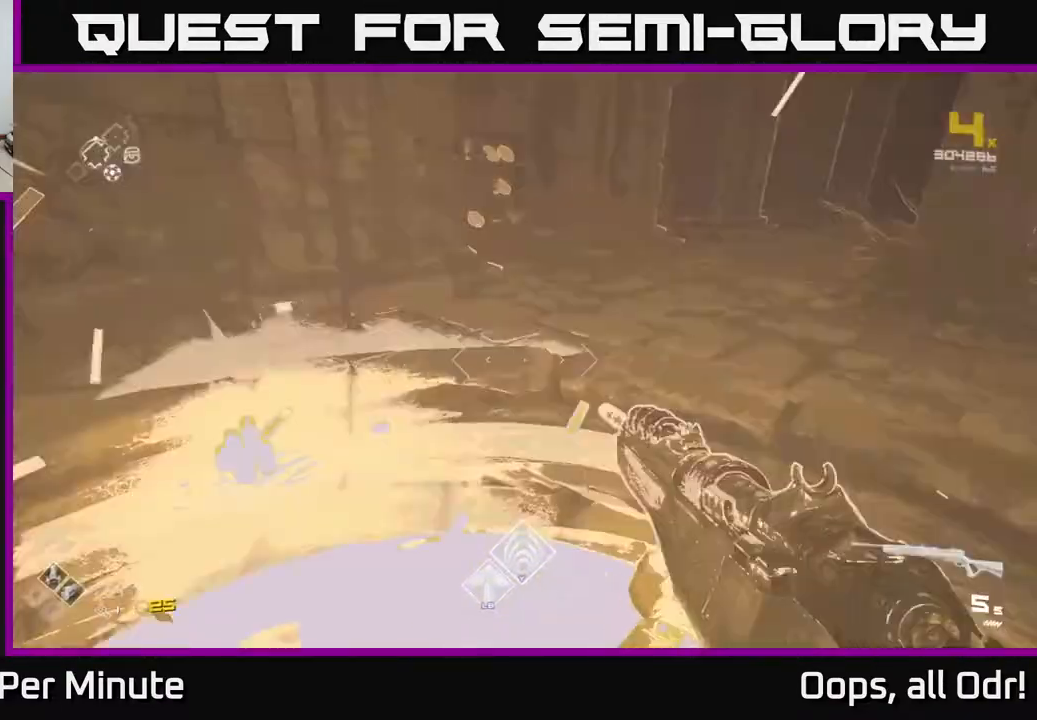
{"buttons": ["L1"], "left_stick": "up", "right_stick": "center", "events": [[217, "left_stick", "up-right"], [350, "right_stick", "center"], [400, "left_stick", "up"], [433, "L1", "down"]]}
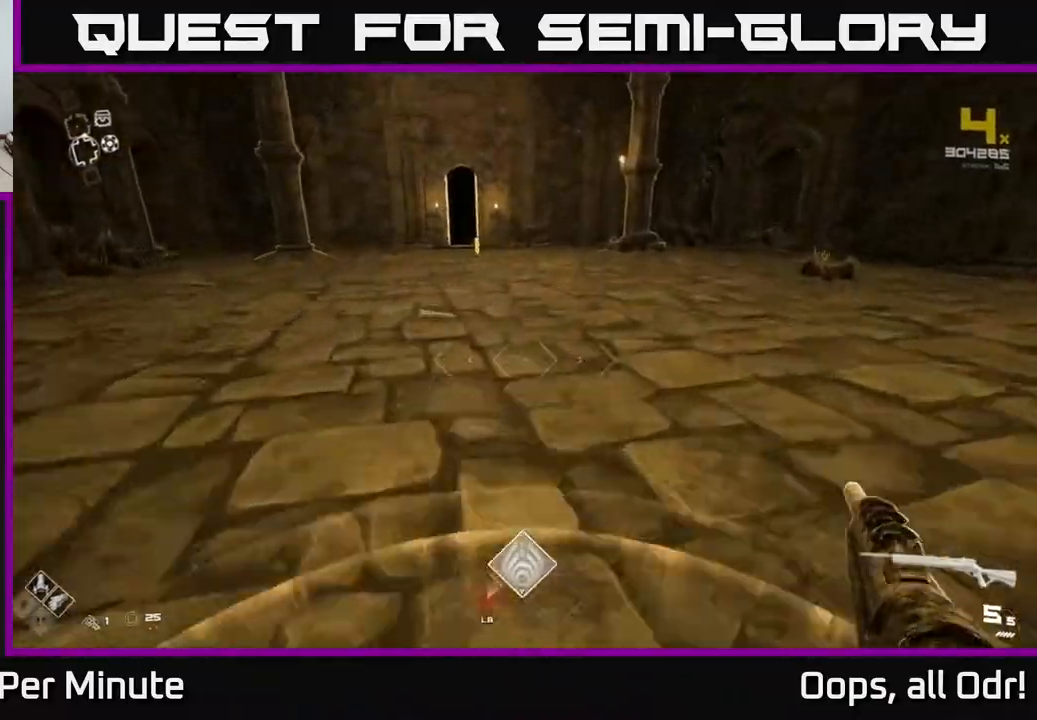
{"buttons": ["L1"], "left_stick": "up", "right_stick": "center", "events": [[300, "left_stick", "up-left"], [400, "left_stick", "up"]]}
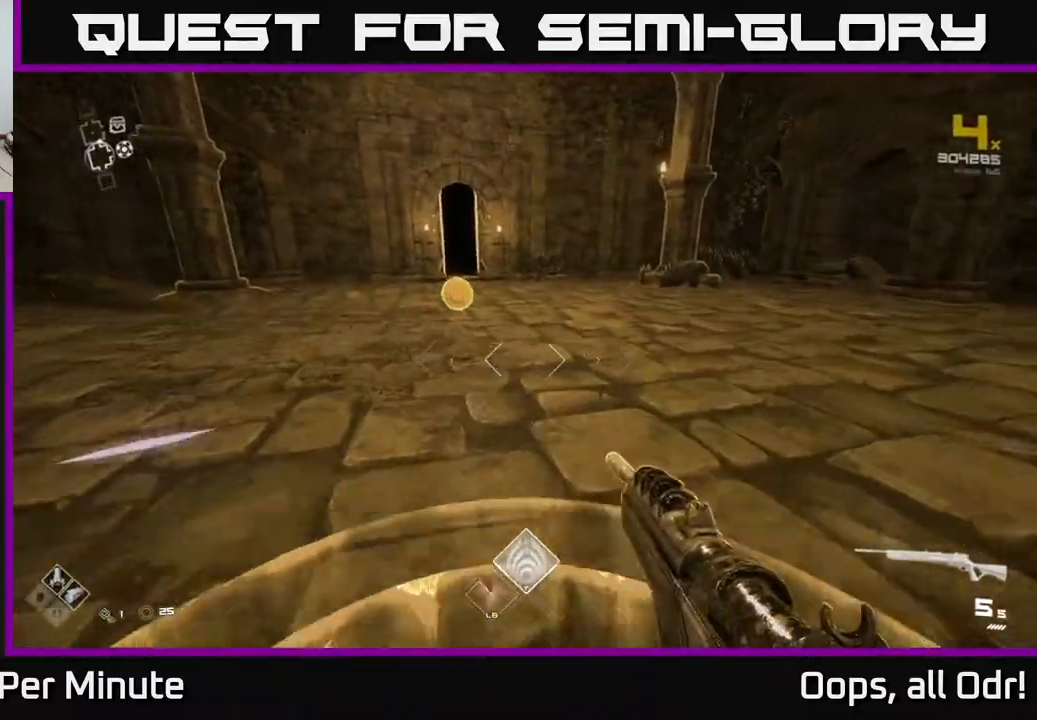
{"buttons": ["L1"], "left_stick": "up", "right_stick": "right", "events": [[217, "right_stick", "right"]]}
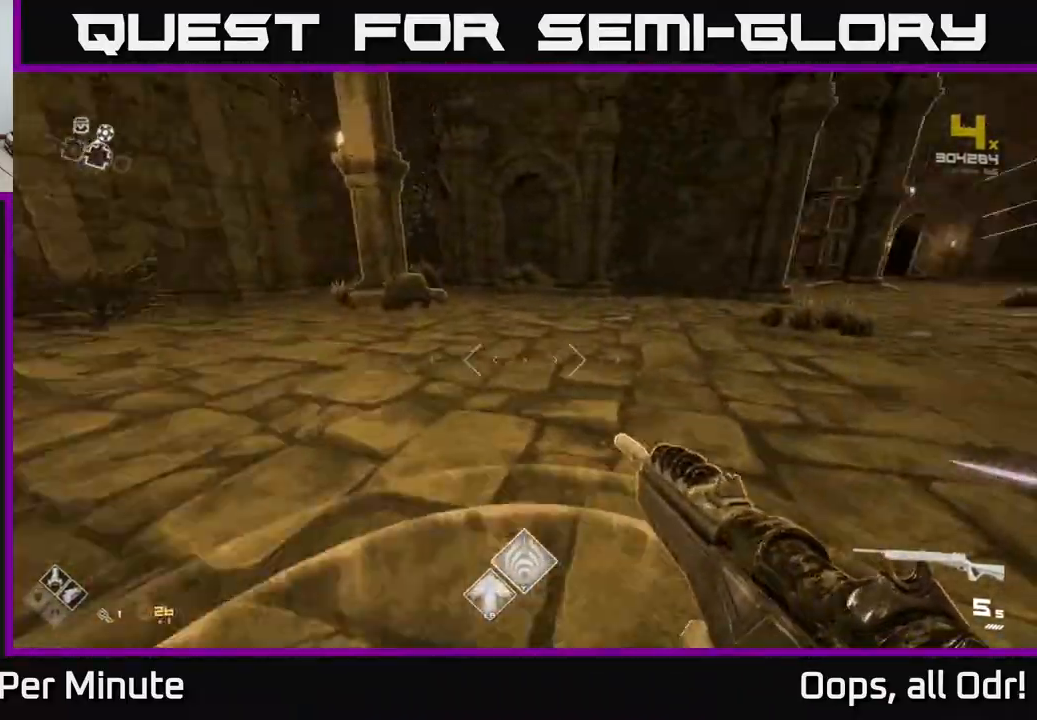
{"buttons": ["L1"], "left_stick": "up", "right_stick": "center", "events": [[400, "right_stick", "center"]]}
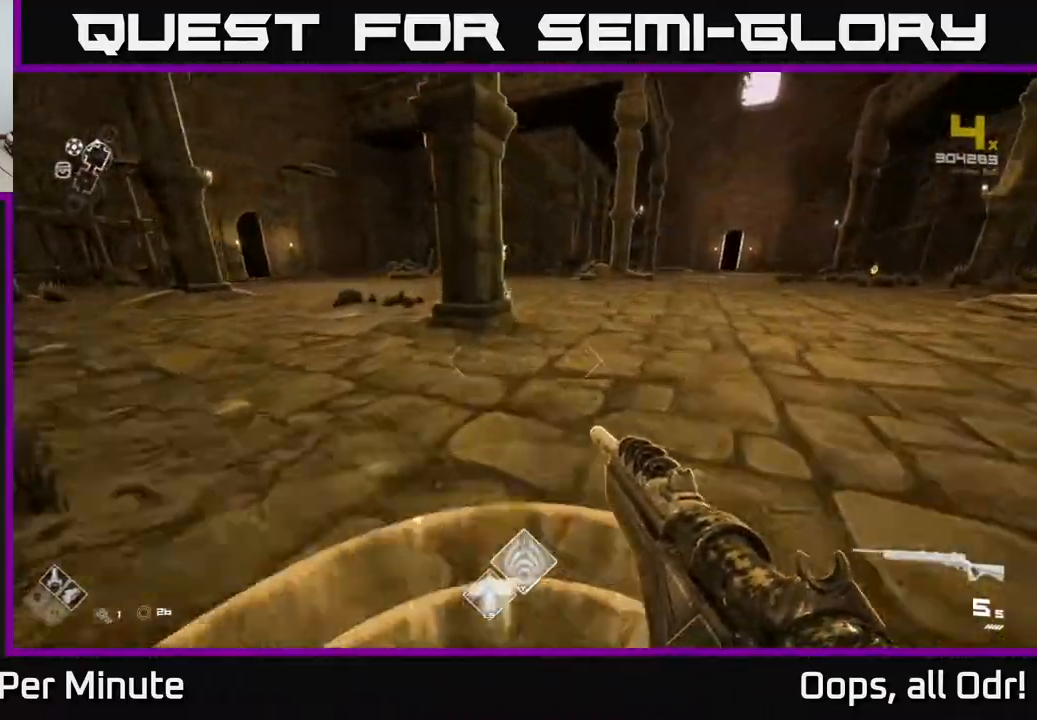
{"buttons": ["L1"], "left_stick": "up", "right_stick": "center", "events": [[50, "right_stick", "right"], [233, "right_stick", "center"]]}
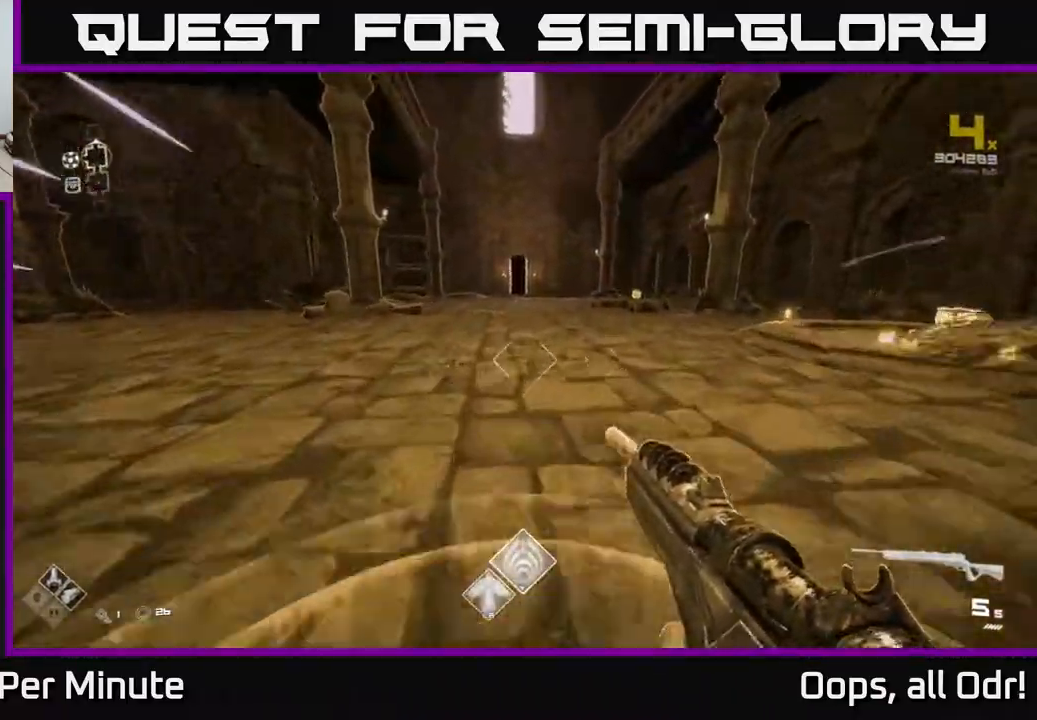
{"buttons": ["L1"], "left_stick": "up", "right_stick": "center", "events": [[67, "left_stick", "up-right"], [133, "right_stick", "right"], [283, "right_stick", "center"], [300, "left_stick", "up"]]}
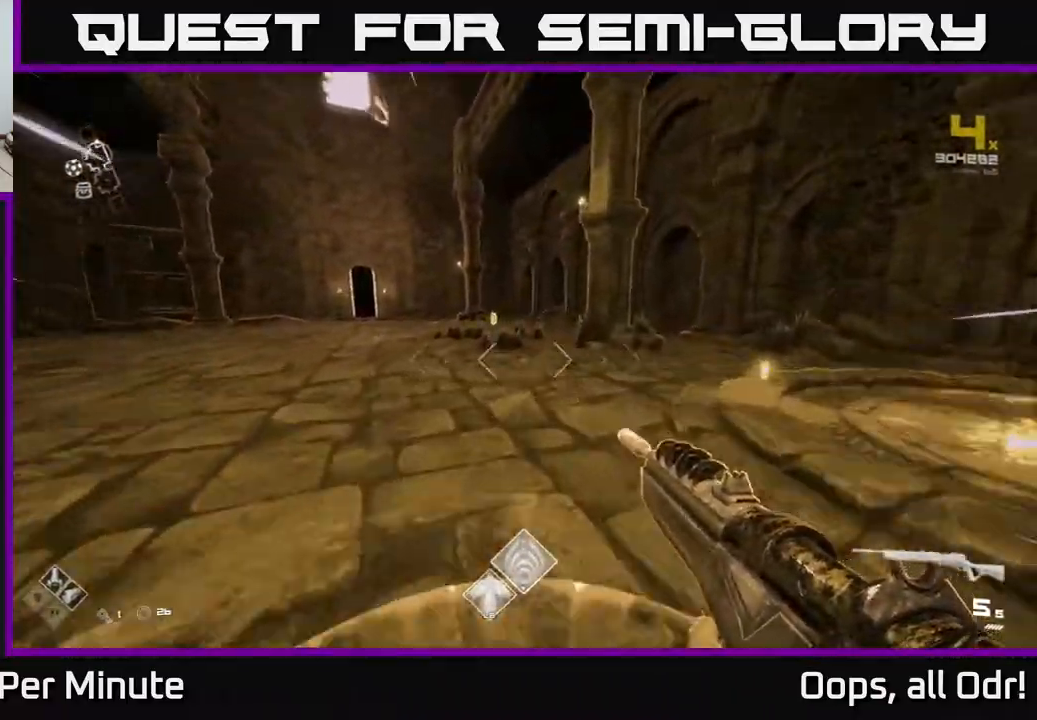
{"buttons": ["L1"], "left_stick": "up", "right_stick": "left", "events": [[33, "right_stick", "up-left"], [133, "right_stick", "center"], [400, "right_stick", "left"]]}
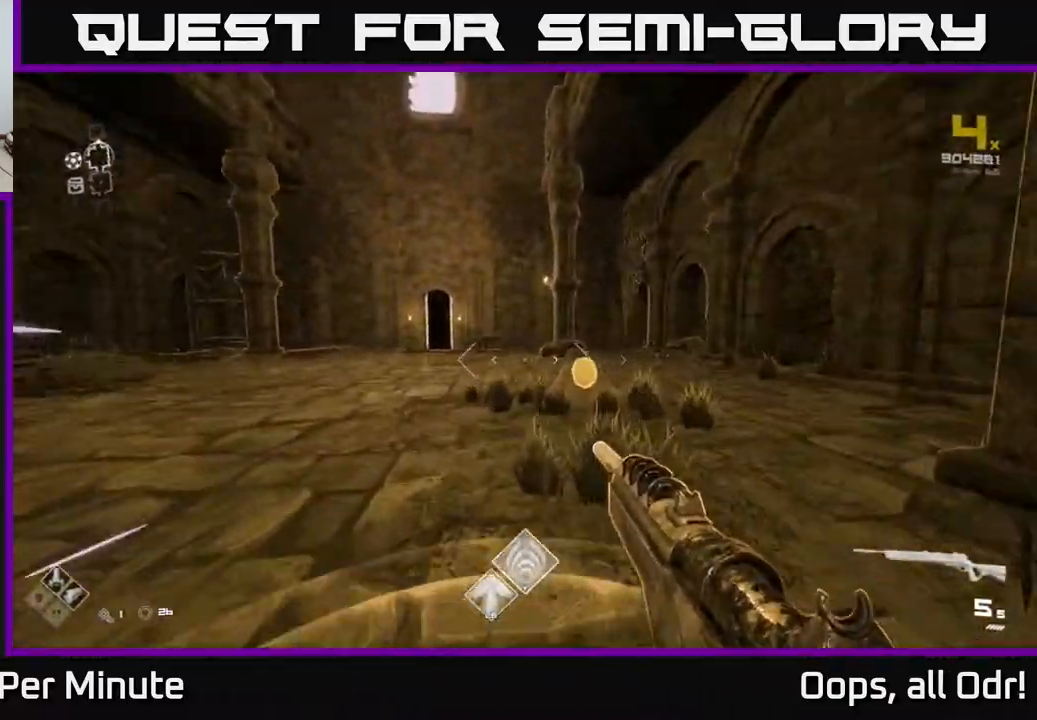
{"buttons": [], "left_stick": "up-right", "right_stick": "left", "events": [[133, "left_stick", "right"], [150, "L1", "up"], [467, "left_stick", "up-right"]]}
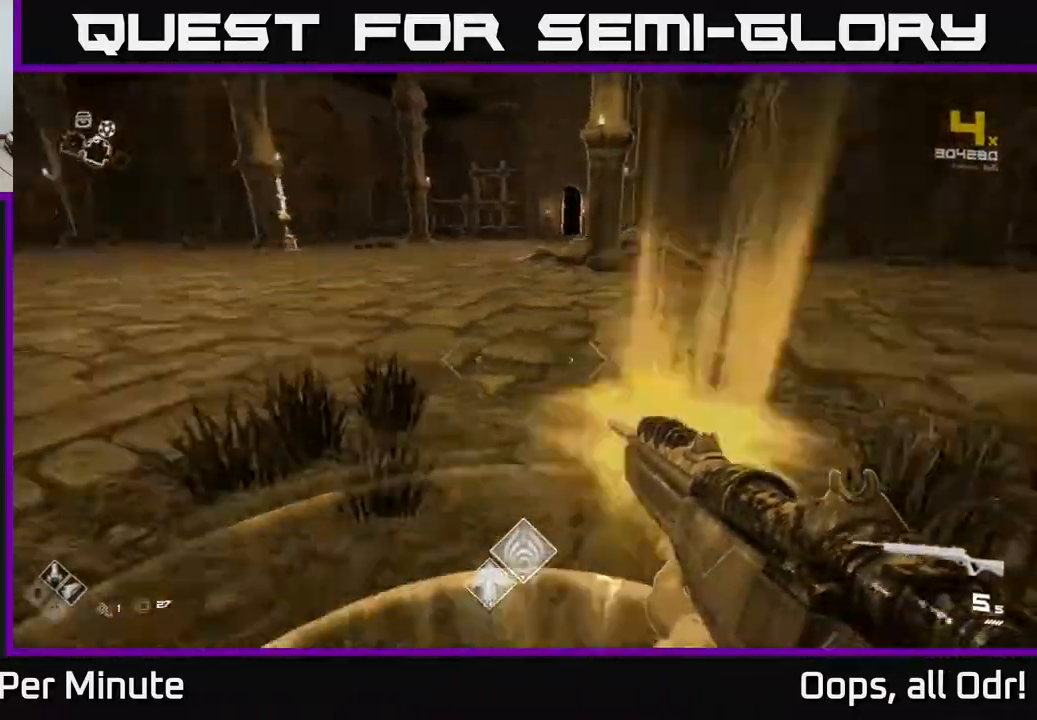
{"buttons": [], "left_stick": "up", "right_stick": "right", "events": [[100, "left_stick", "up"], [267, "right_stick", "center"], [483, "right_stick", "right"]]}
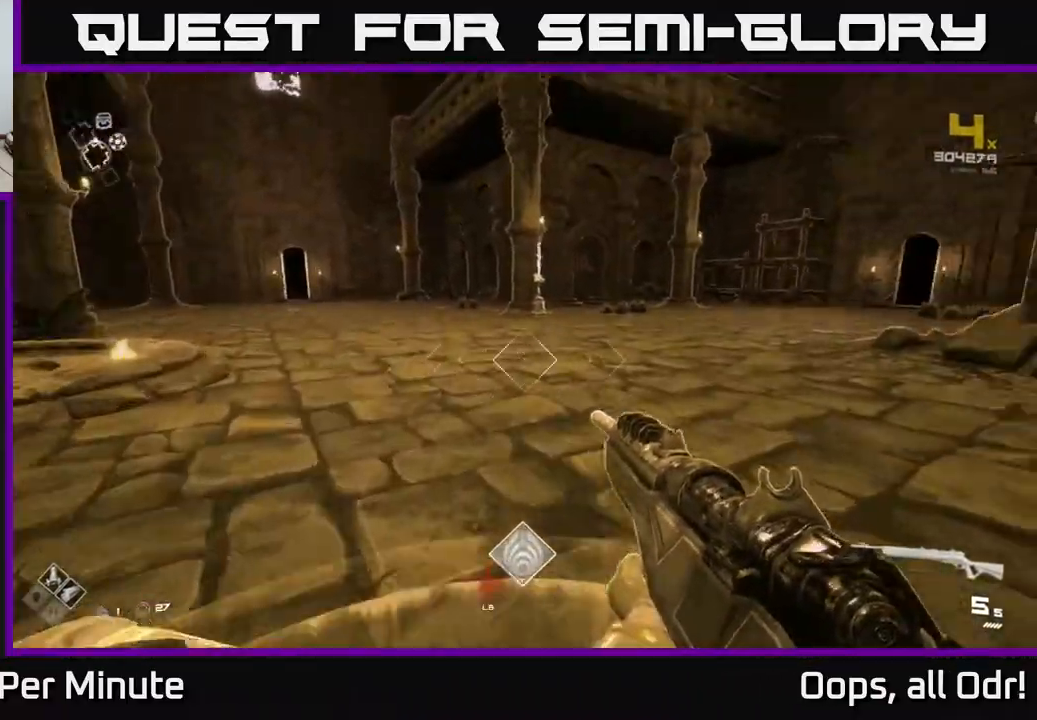
{"buttons": ["L1"], "left_stick": "up-left", "right_stick": "right", "events": [[17, "L1", "down"], [183, "right_stick", "center"], [350, "right_stick", "right"], [483, "left_stick", "up-left"]]}
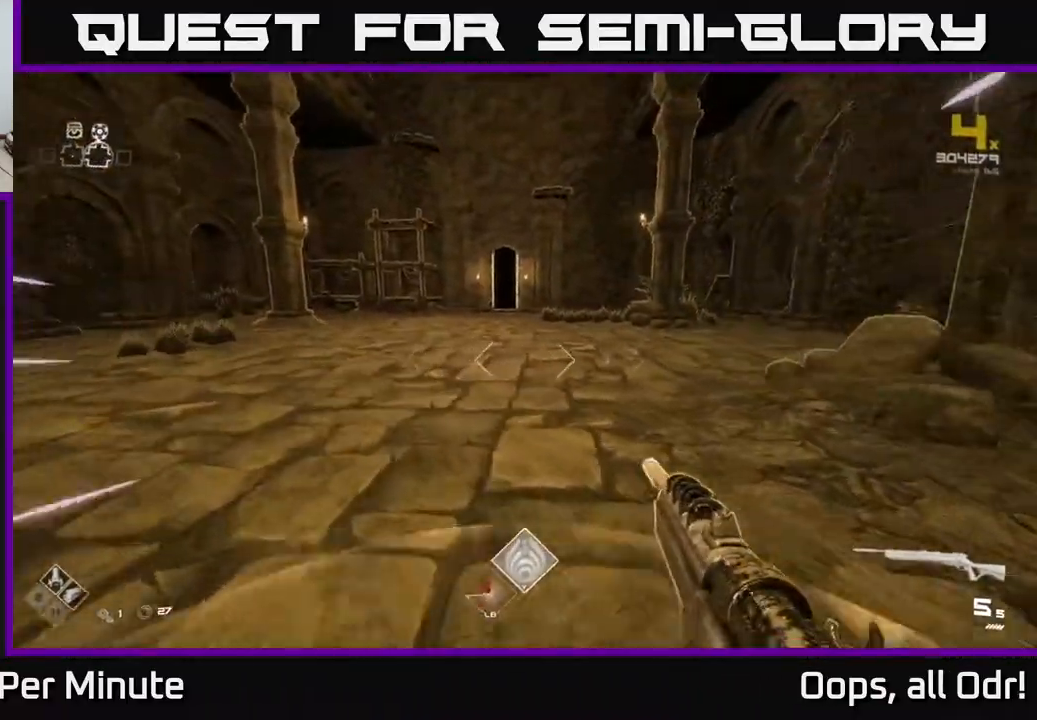
{"buttons": [], "left_stick": "up", "right_stick": "right", "events": [[17, "right_stick", "center"], [217, "left_stick", "up"], [300, "right_stick", "right"], [467, "L1", "up"]]}
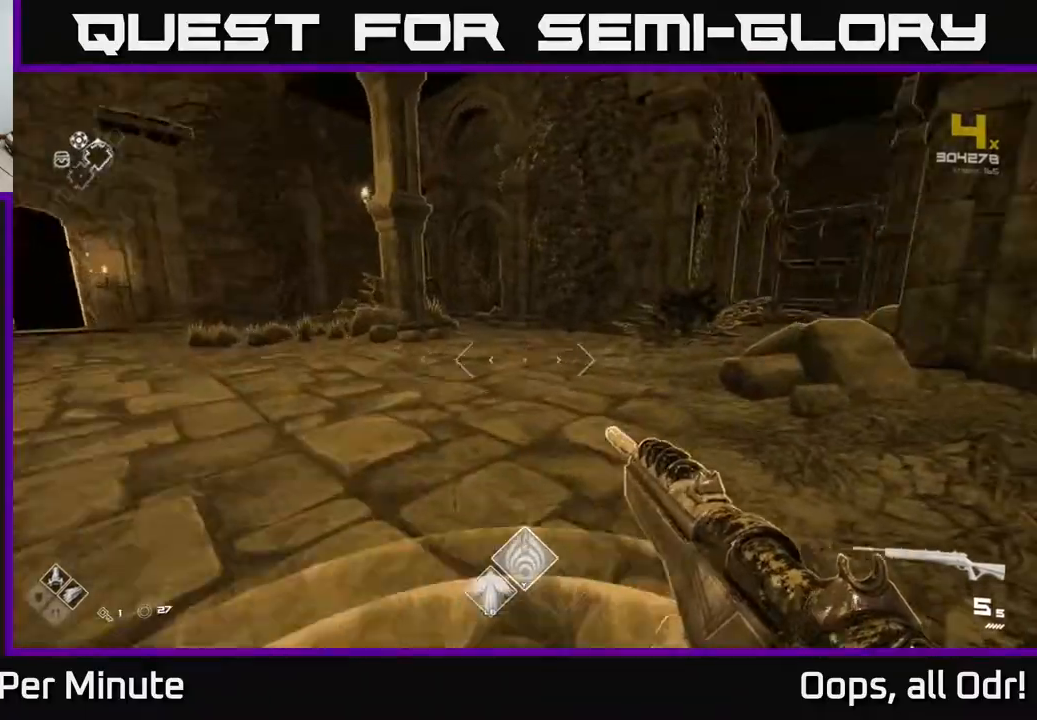
{"buttons": [], "left_stick": "up", "right_stick": "center", "events": [[50, "left_stick", "up-right"], [383, "right_stick", "center"], [450, "left_stick", "up"]]}
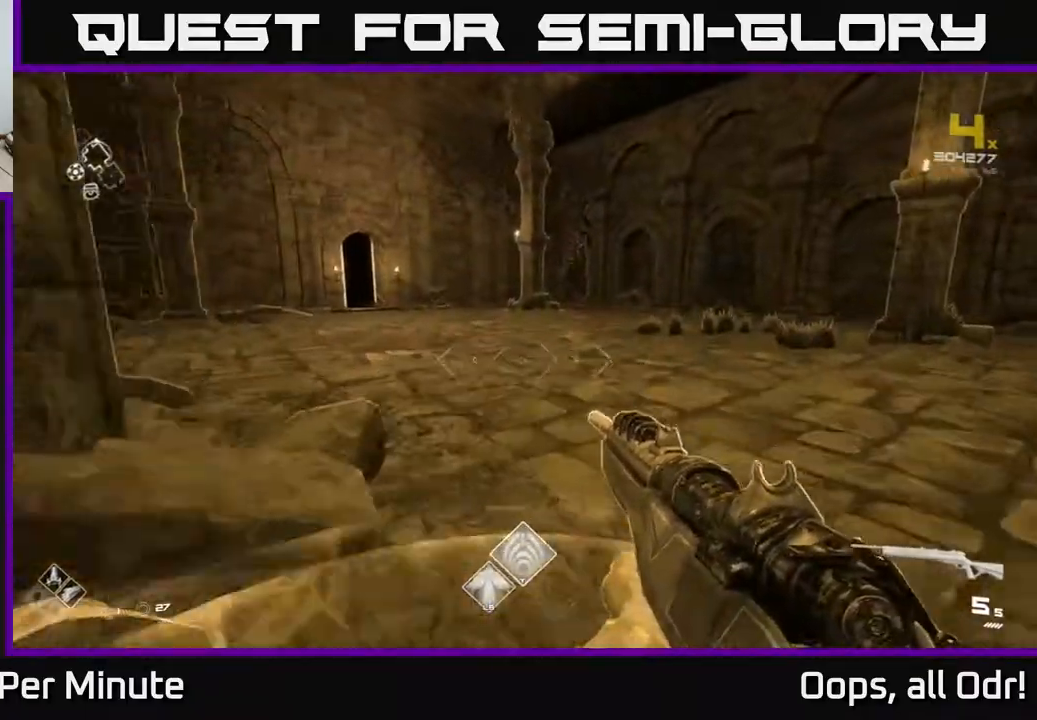
{"buttons": [], "left_stick": "up", "right_stick": "right", "events": [[450, "right_stick", "right"]]}
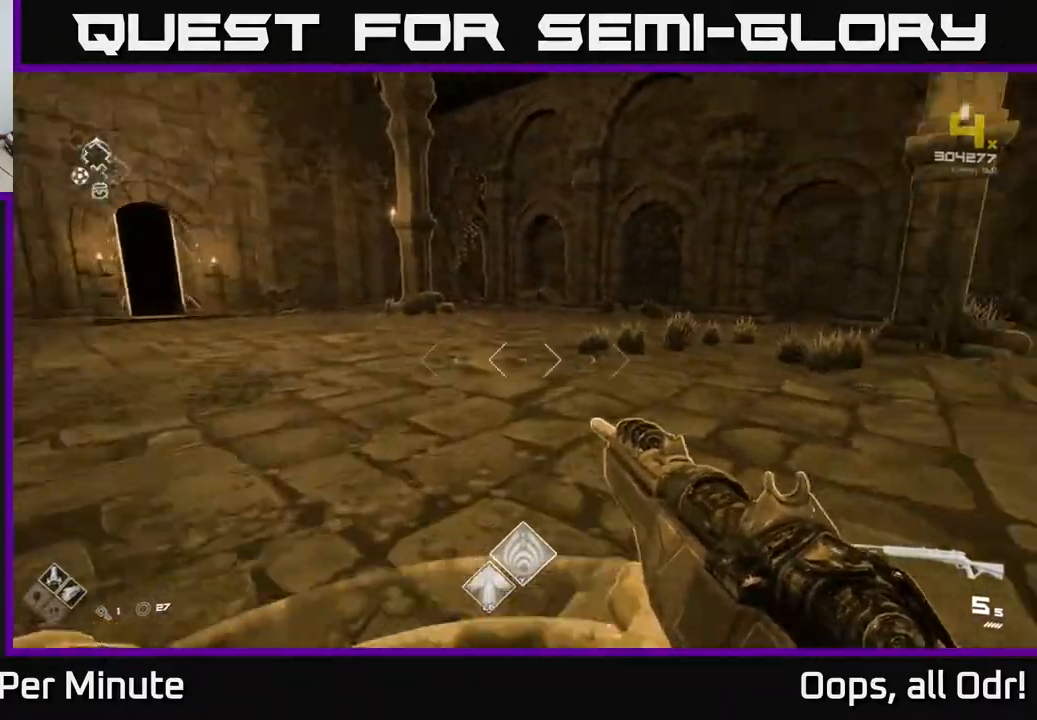
{"buttons": [], "left_stick": "center", "right_stick": "center", "events": [[50, "left_stick", "down"], [317, "left_stick", "center"], [350, "right_stick", "center"]]}
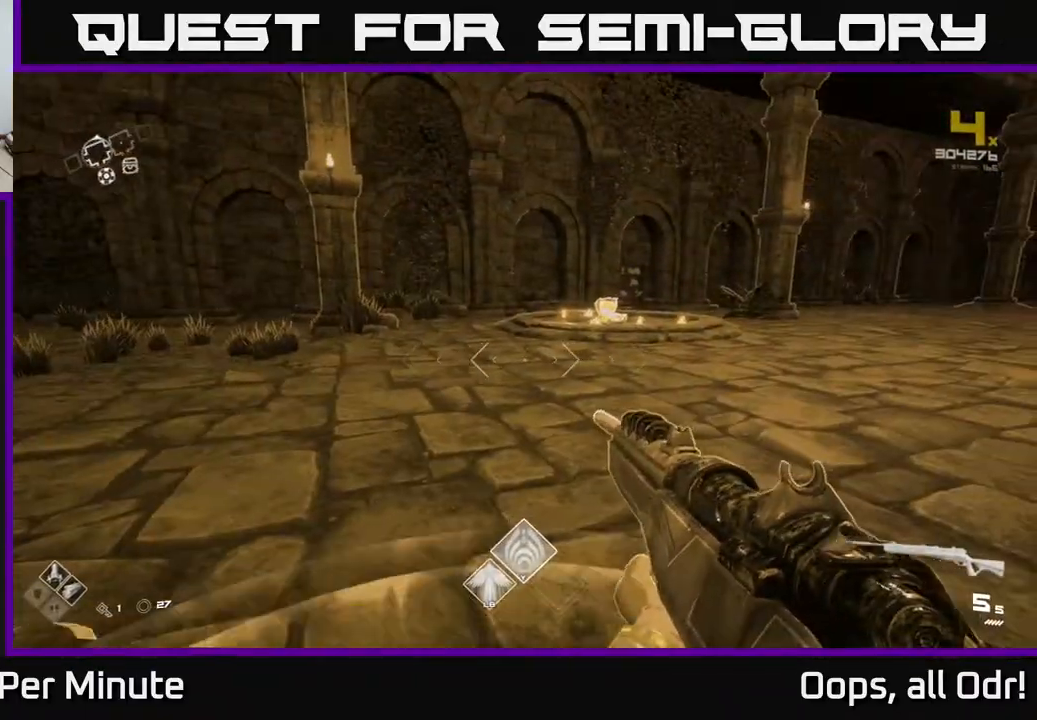
{"buttons": [], "left_stick": "center", "right_stick": "right", "events": [[117, "right_stick", "right"], [283, "right_stick", "center"], [483, "right_stick", "right"]]}
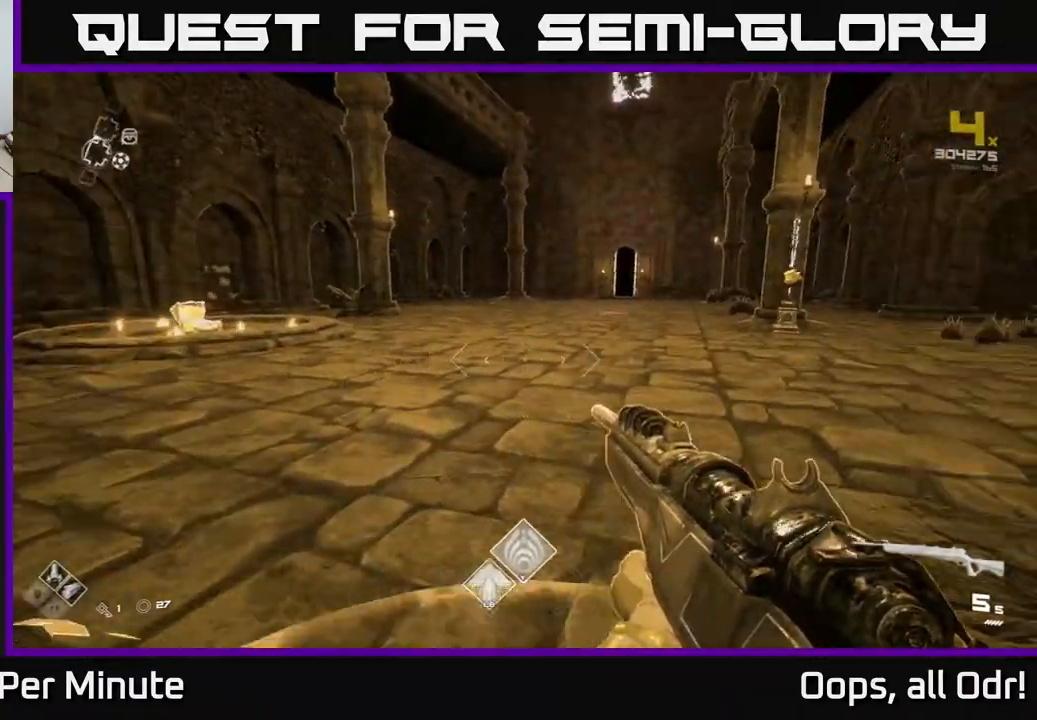
{"buttons": [], "left_stick": "up-left", "right_stick": "center", "events": [[100, "left_stick", "left"], [467, "left_stick", "up-left"], [500, "right_stick", "center"]]}